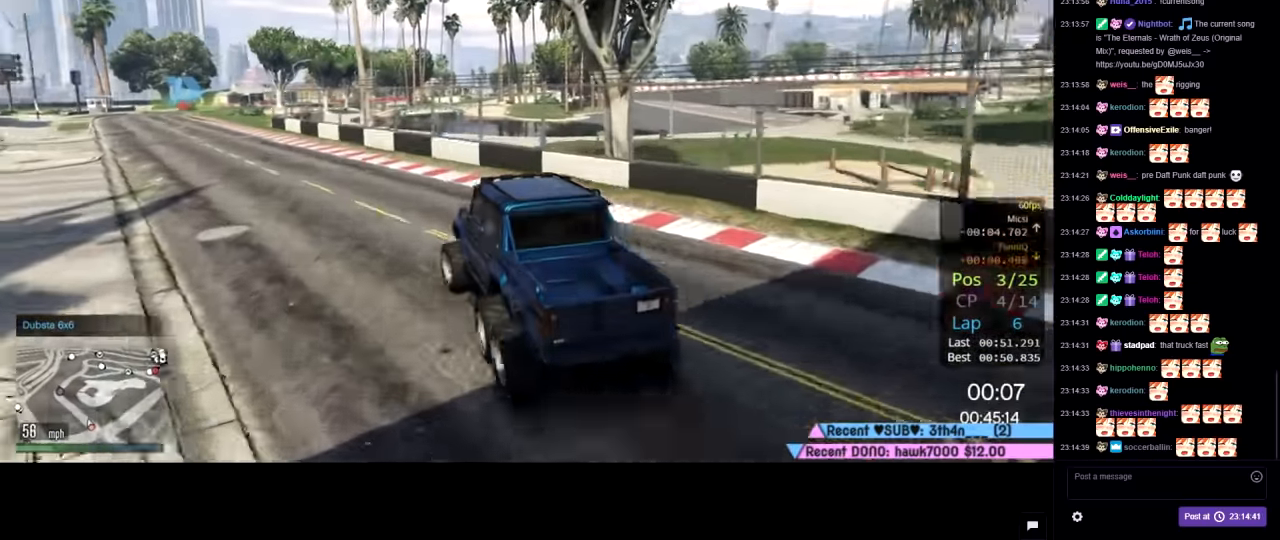
Gameplay with a controller (Xbox layout); each line is a JSON object with the inputs held at the frame after it. "events" lists button and stick changes between this image and that frame as [ms after this image, input, new state], when the widget could be followed in between.
{"buttons": ["R2"], "left_stick": "center", "right_stick": "center", "events": [[50, "left_stick", "center"], [100, "left_stick", "left"], [266, "left_stick", "center"], [400, "left_stick", "left"], [500, "left_stick", "center"]]}
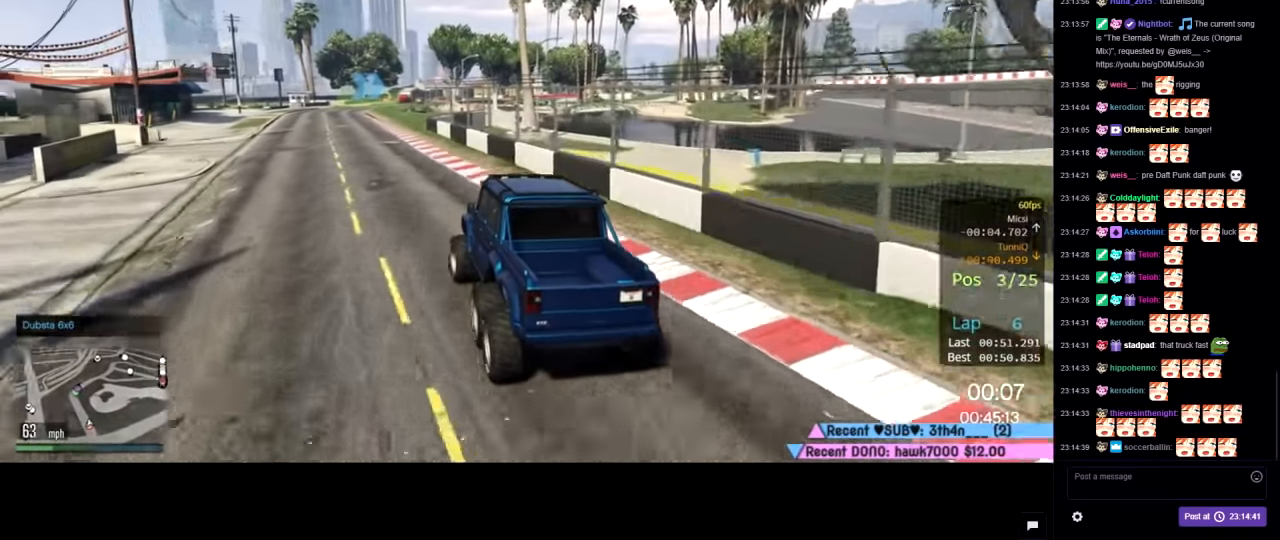
{"buttons": ["R2"], "left_stick": "center", "right_stick": "center", "events": [[133, "left_stick", "left"], [283, "left_stick", "center"]]}
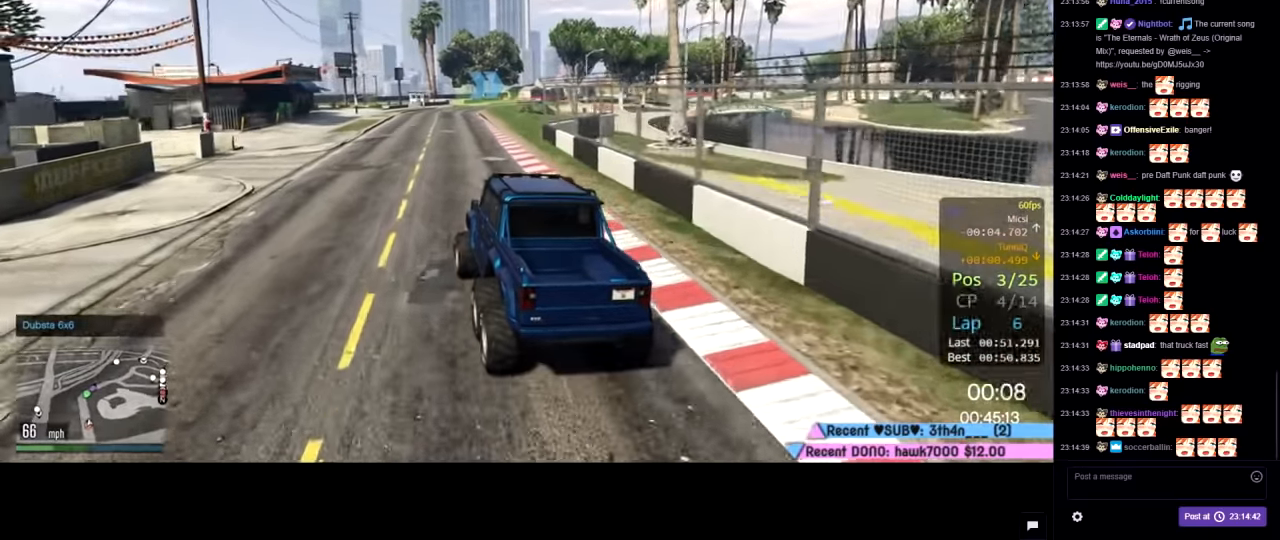
{"buttons": ["R2"], "left_stick": "center", "right_stick": "center", "events": [[250, "left_stick", "right"], [366, "left_stick", "center"]]}
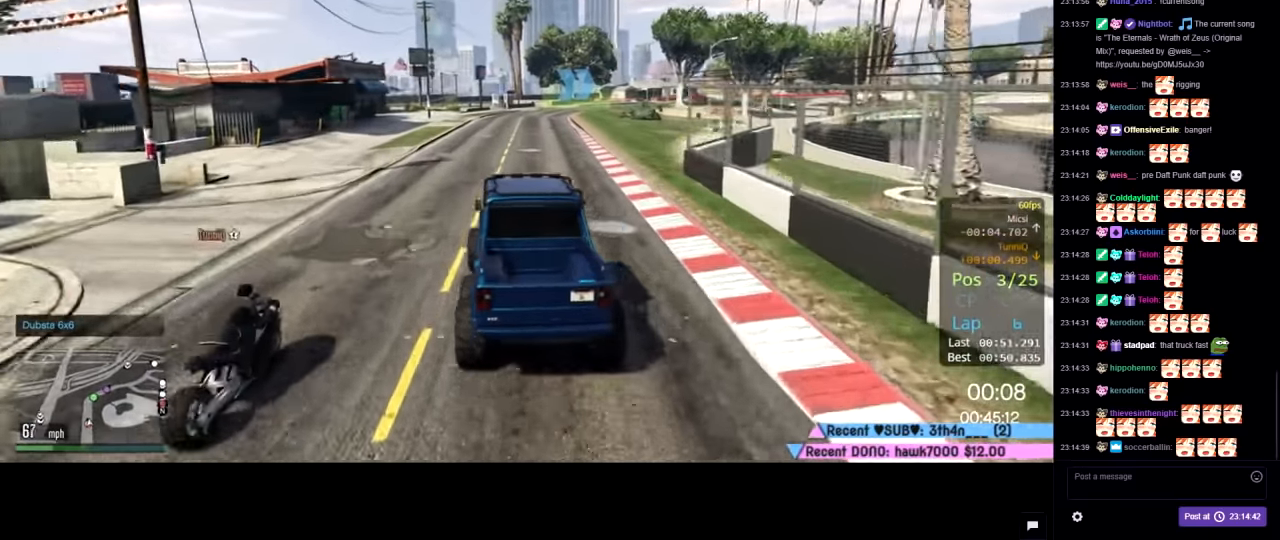
{"buttons": ["R2"], "left_stick": "center", "right_stick": "center", "events": []}
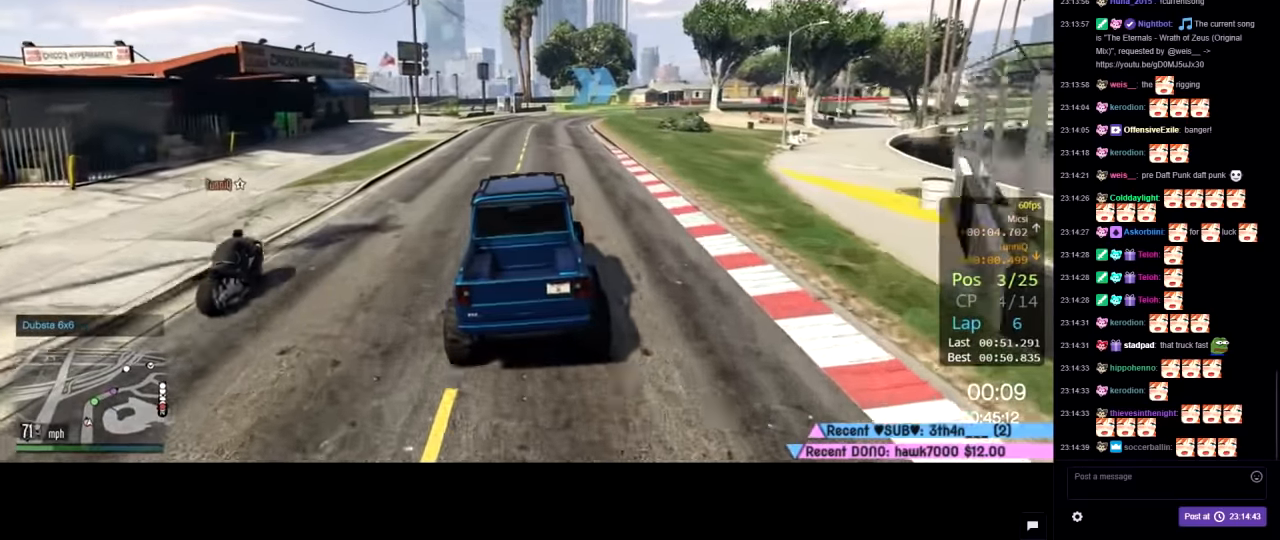
{"buttons": ["R2"], "left_stick": "down-right", "right_stick": "center", "events": [[416, "left_stick", "down-right"]]}
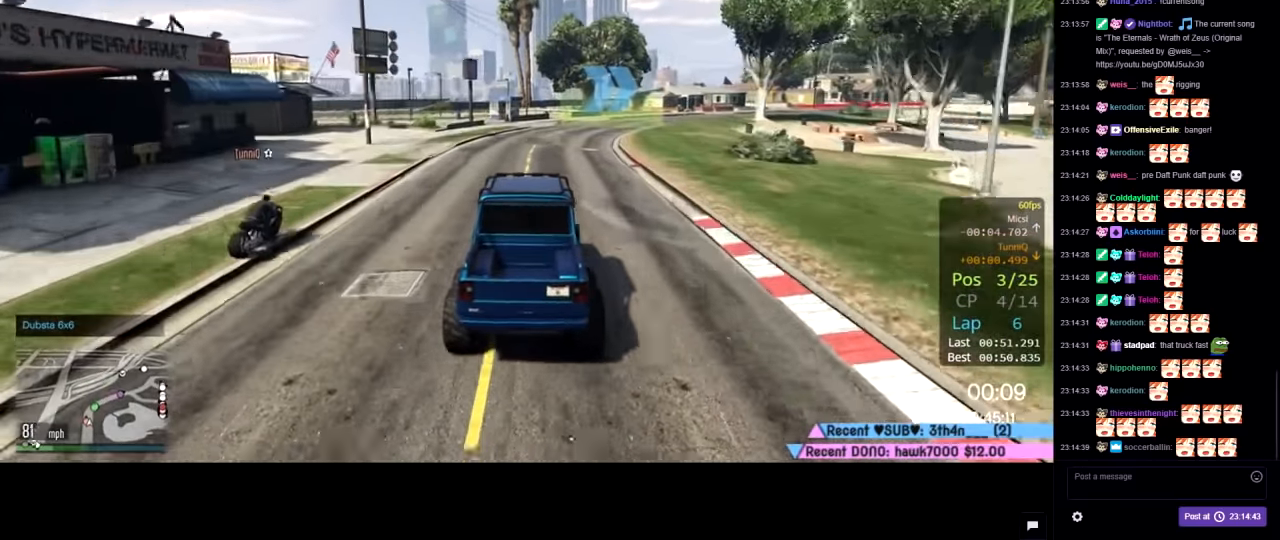
{"buttons": ["R2"], "left_stick": "center", "right_stick": "center", "events": [[250, "left_stick", "center"], [350, "left_stick", "down-right"], [483, "left_stick", "center"]]}
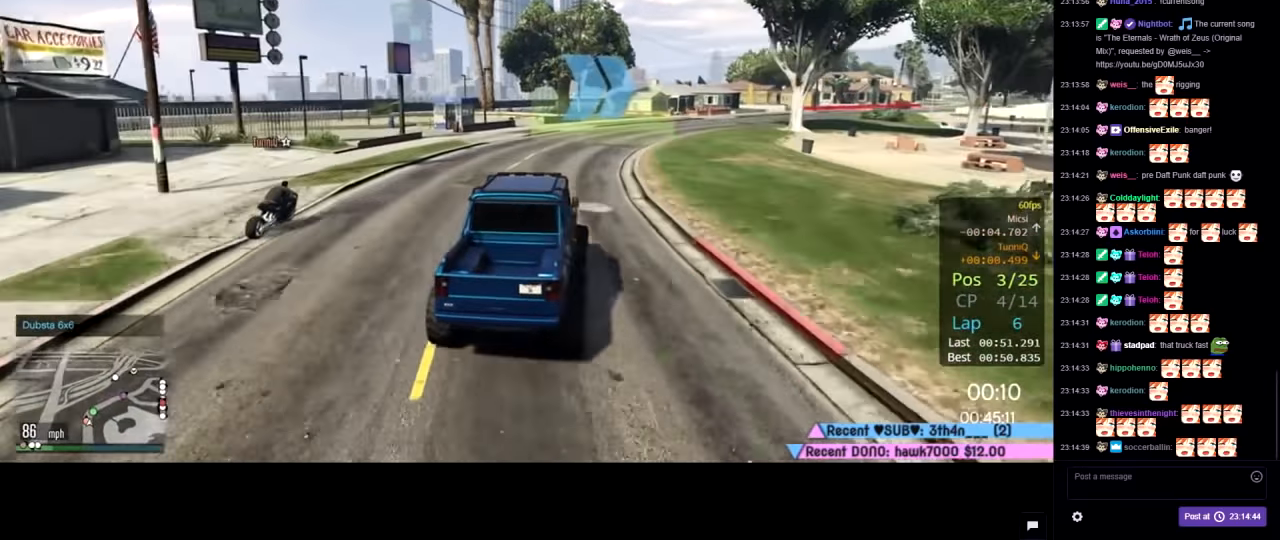
{"buttons": ["R2"], "left_stick": "center", "right_stick": "center", "events": [[66, "left_stick", "down-right"], [433, "left_stick", "center"]]}
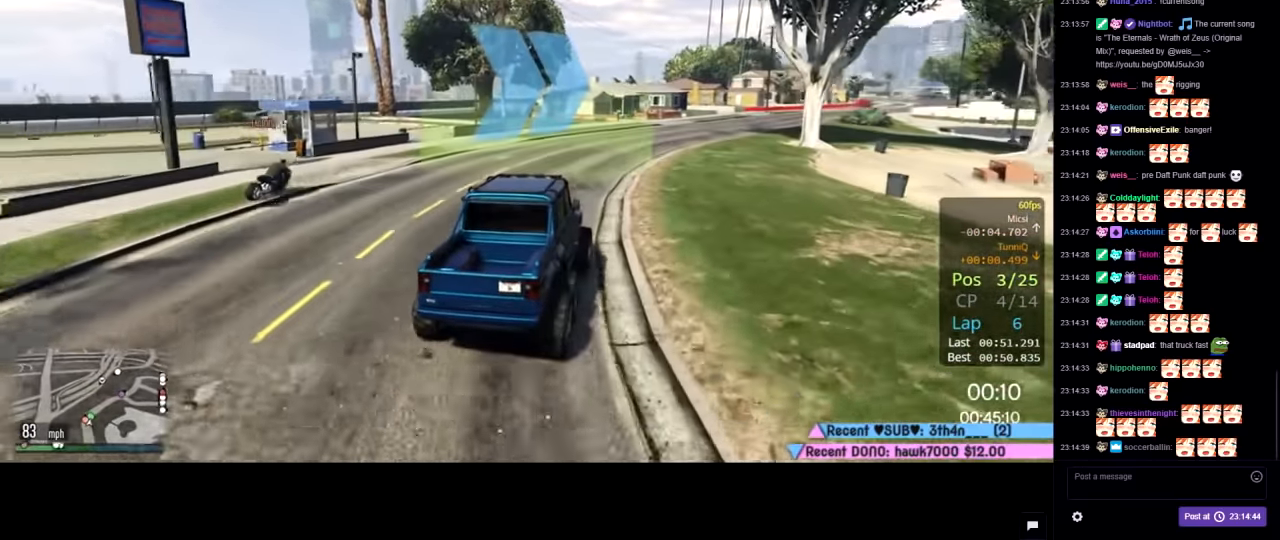
{"buttons": ["R2"], "left_stick": "right", "right_stick": "center", "events": [[33, "left_stick", "right"], [216, "left_stick", "center"], [316, "left_stick", "right"]]}
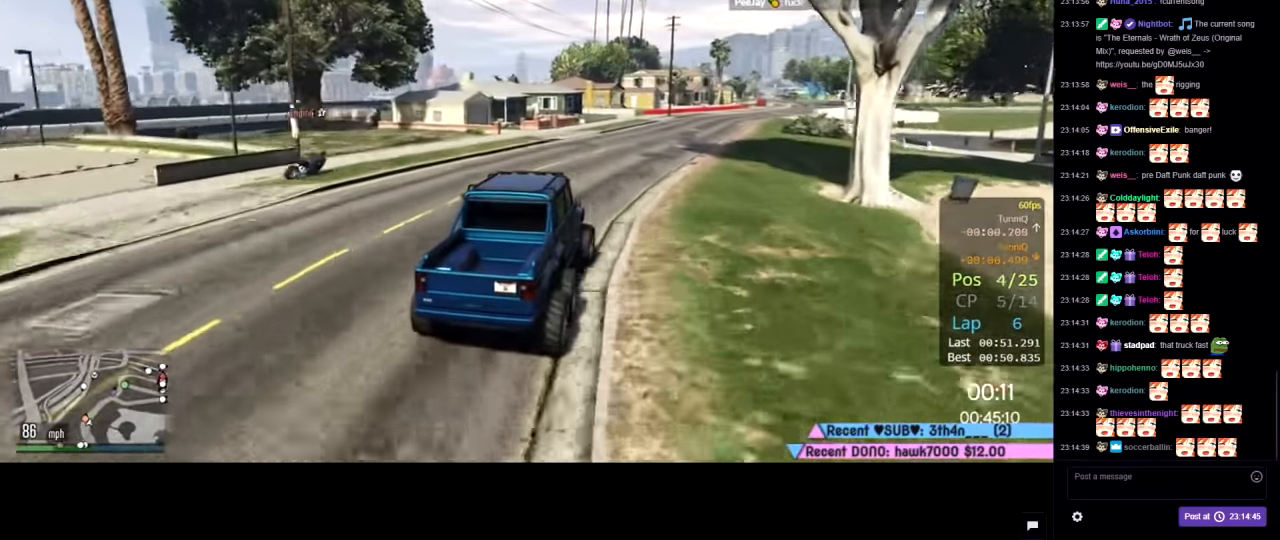
{"buttons": ["R2"], "left_stick": "center", "right_stick": "center", "events": [[216, "left_stick", "center"], [316, "left_stick", "right"], [450, "left_stick", "center"]]}
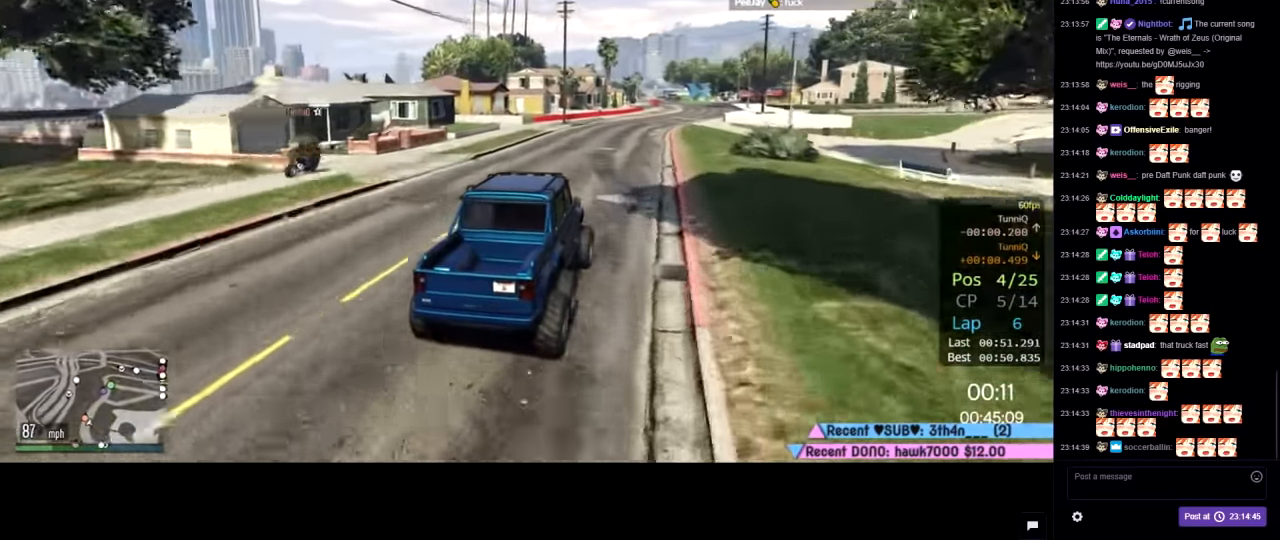
{"buttons": ["R2"], "left_stick": "center", "right_stick": "center", "events": []}
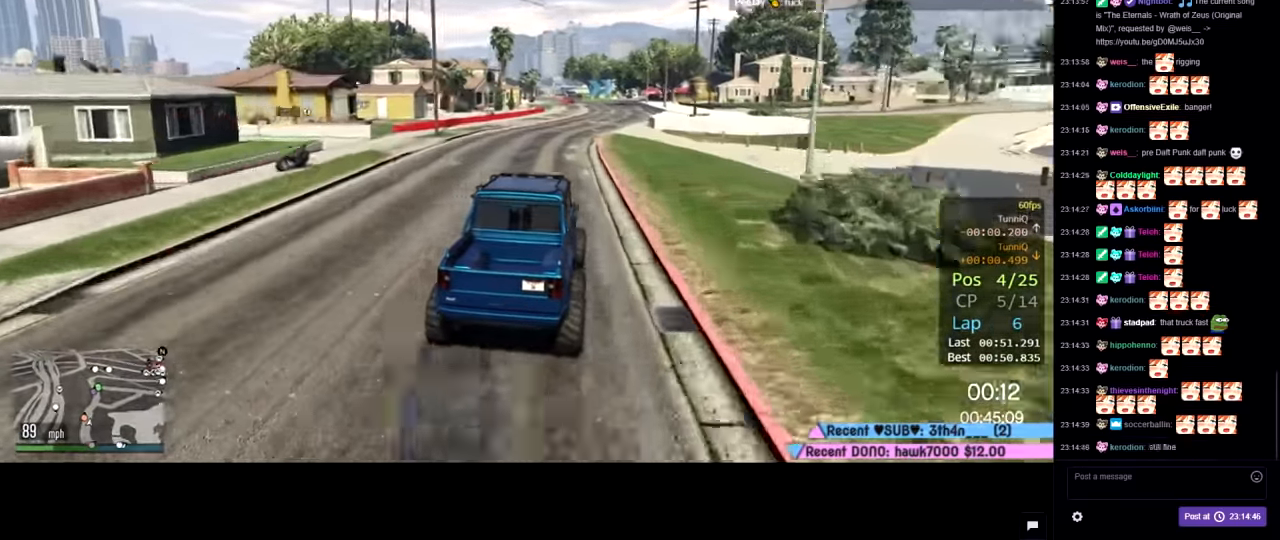
{"buttons": ["R2"], "left_stick": "center", "right_stick": "center", "events": []}
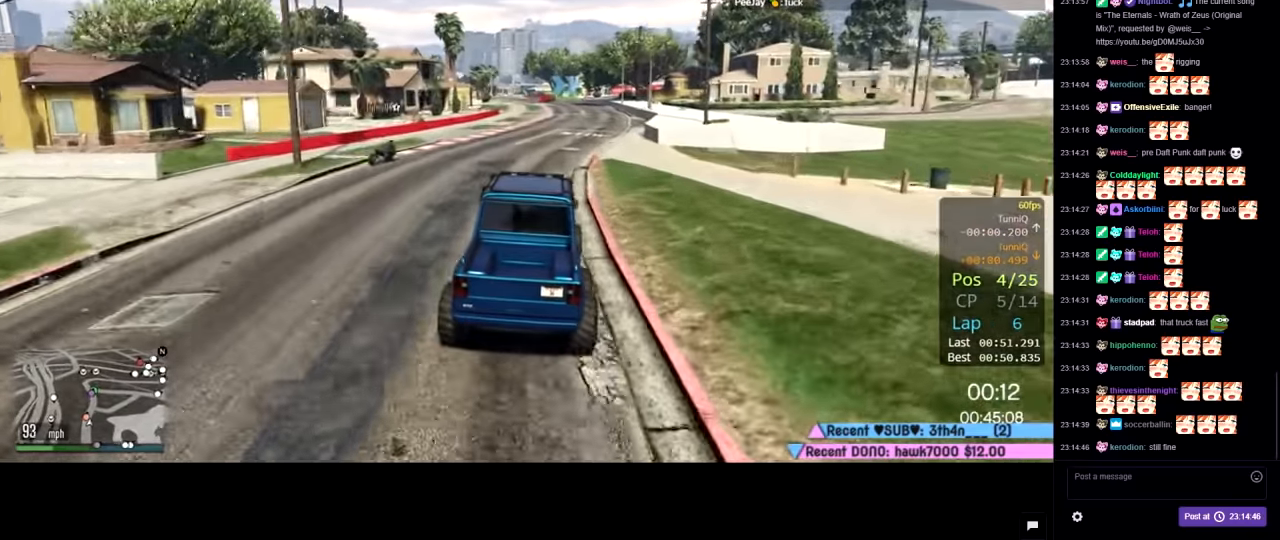
{"buttons": ["R2"], "left_stick": "center", "right_stick": "center", "events": [[283, "left_stick", "left"], [350, "left_stick", "center"]]}
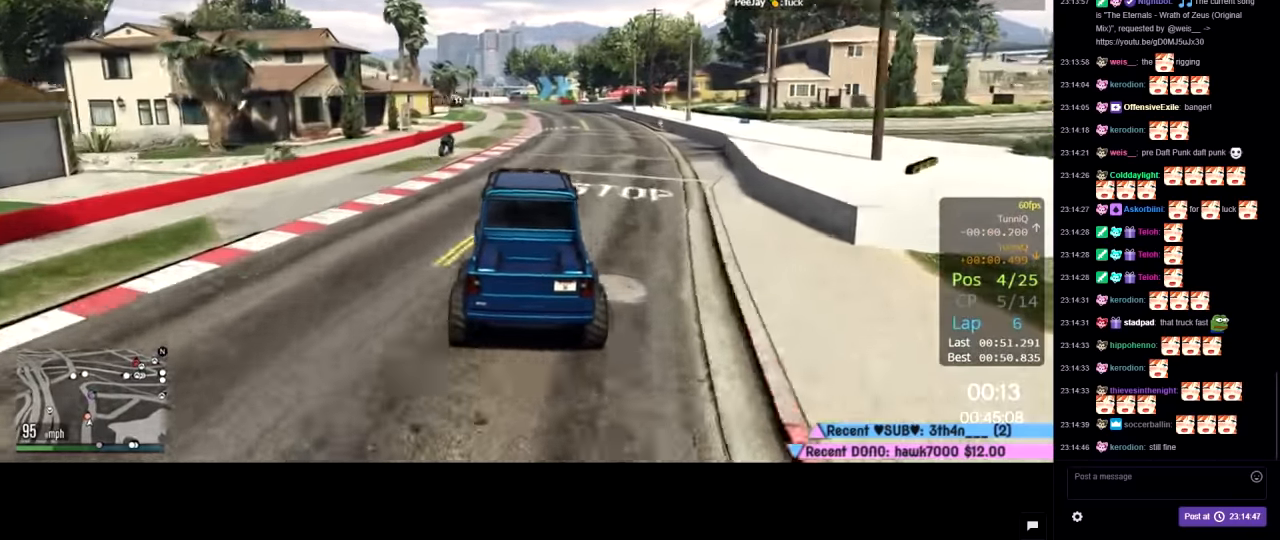
{"buttons": ["R2"], "left_stick": "center", "right_stick": "center", "events": [[33, "left_stick", "left"], [133, "left_stick", "center"]]}
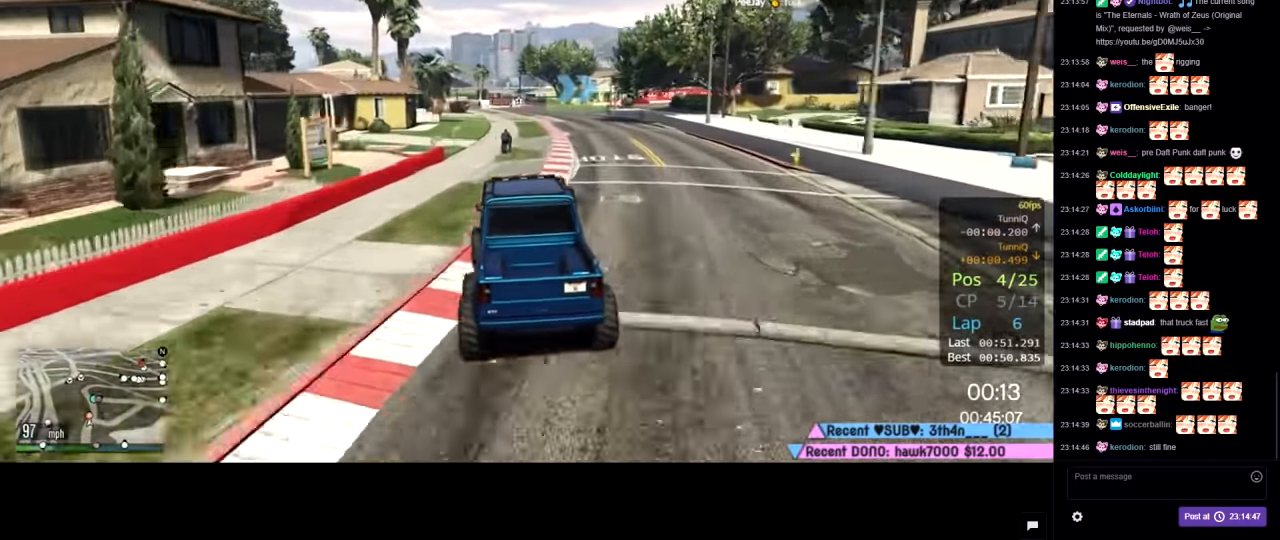
{"buttons": ["L2"], "left_stick": "right", "right_stick": "center", "events": [[83, "left_stick", "down-right"], [183, "left_stick", "center"], [400, "left_stick", "right"], [450, "L2", "down"], [500, "R2", "up"]]}
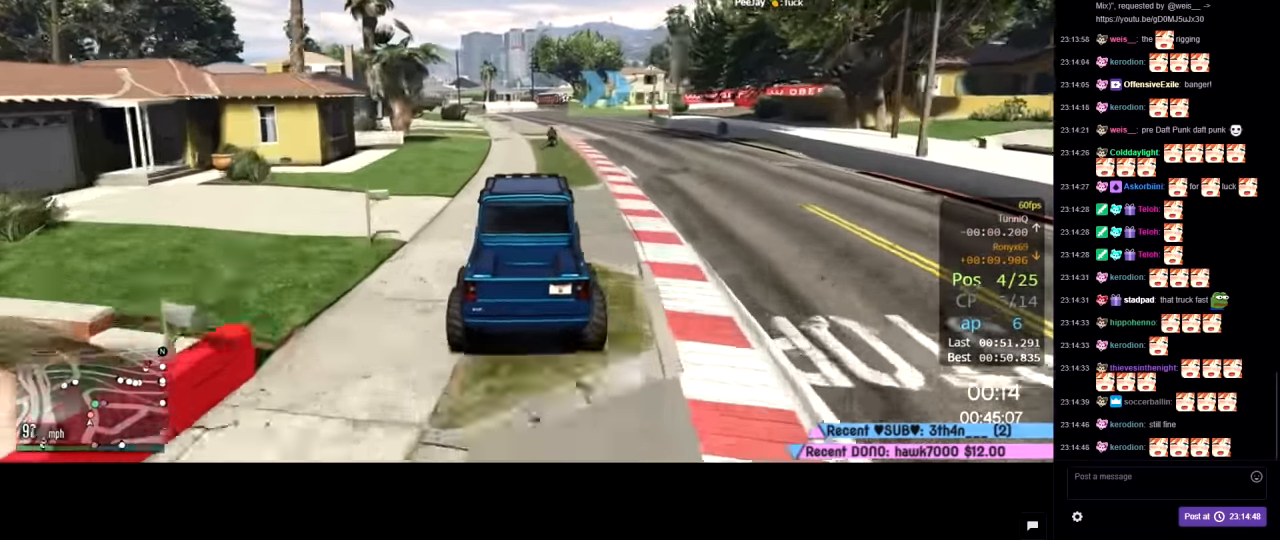
{"buttons": ["R2"], "left_stick": "center", "right_stick": "center", "events": [[133, "left_stick", "center"], [350, "left_stick", "down-right"], [400, "L2", "up"], [417, "R2", "down"], [450, "left_stick", "center"]]}
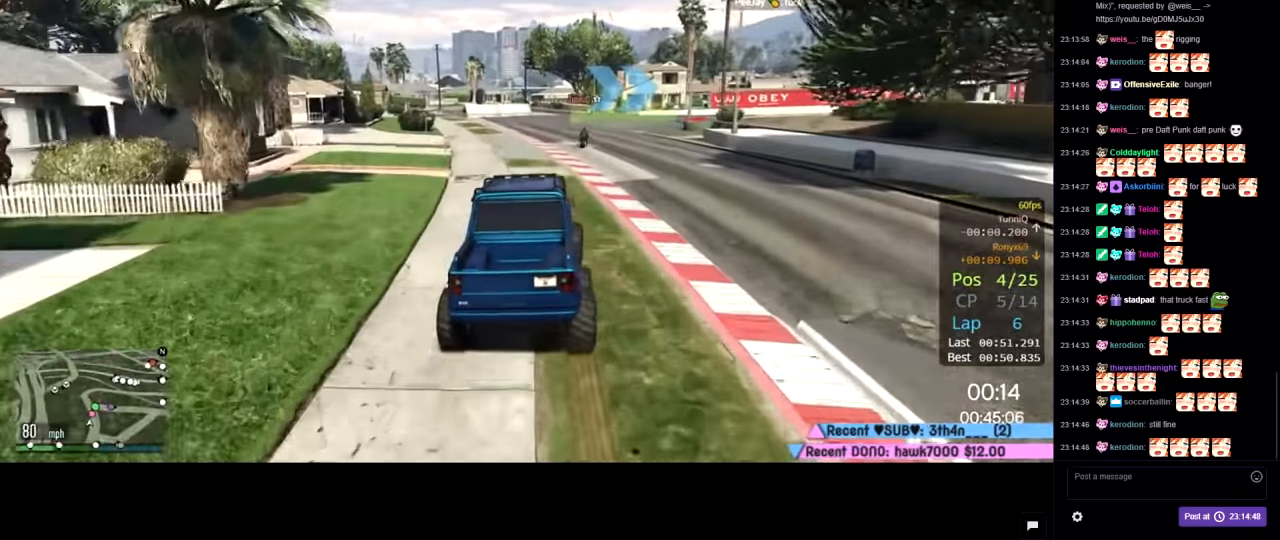
{"buttons": ["R2"], "left_stick": "right", "right_stick": "center", "events": [[83, "left_stick", "right"], [100, "L2", "down"], [150, "R2", "up"], [200, "left_stick", "center"], [233, "L2", "up"], [333, "R2", "down"], [417, "left_stick", "right"]]}
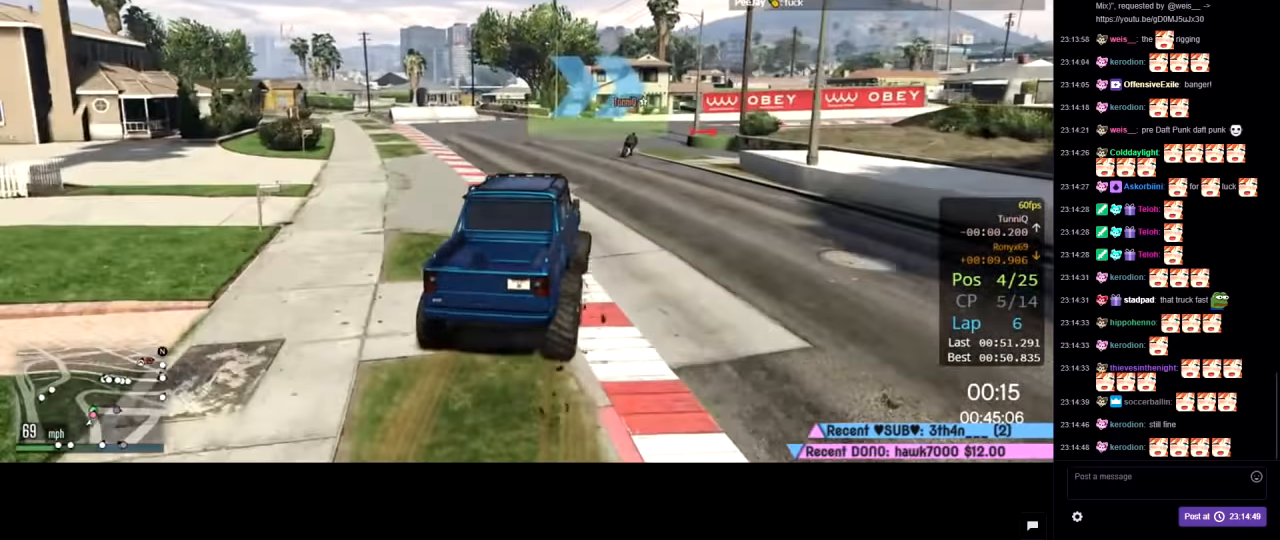
{"buttons": [], "left_stick": "center", "right_stick": "center", "events": [[50, "R2", "up"], [150, "L2", "down"], [350, "left_stick", "center"], [450, "L2", "up"]]}
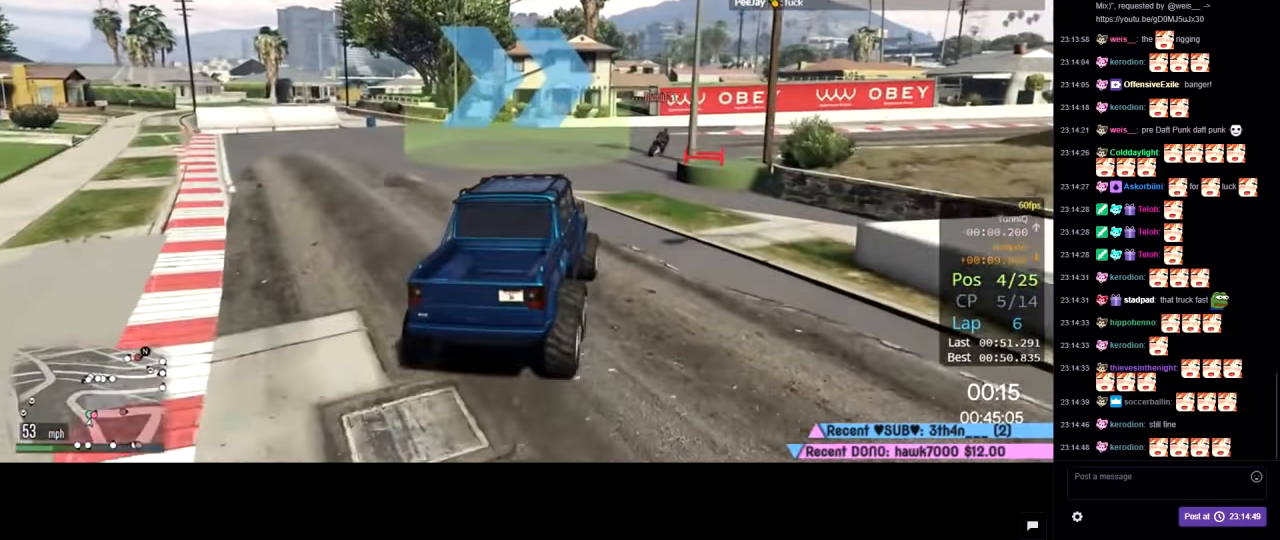
{"buttons": ["R2"], "left_stick": "center", "right_stick": "center", "events": [[33, "left_stick", "right"], [167, "left_stick", "center"], [300, "left_stick", "right"], [450, "R2", "down"], [500, "left_stick", "center"]]}
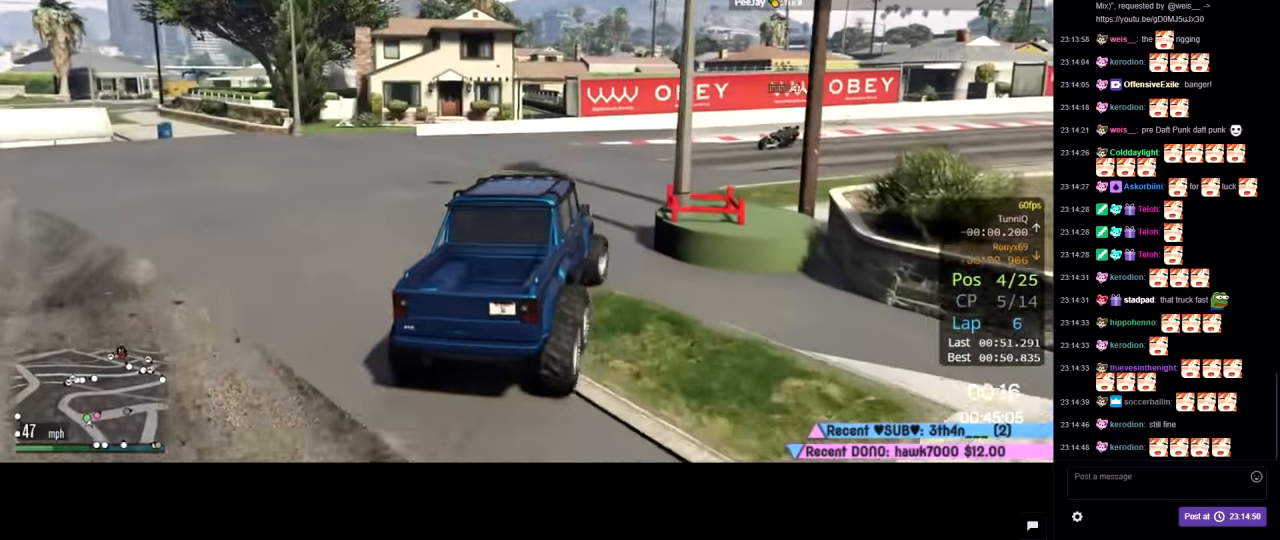
{"buttons": ["R2"], "left_stick": "right", "right_stick": "center", "events": [[67, "left_stick", "right"]]}
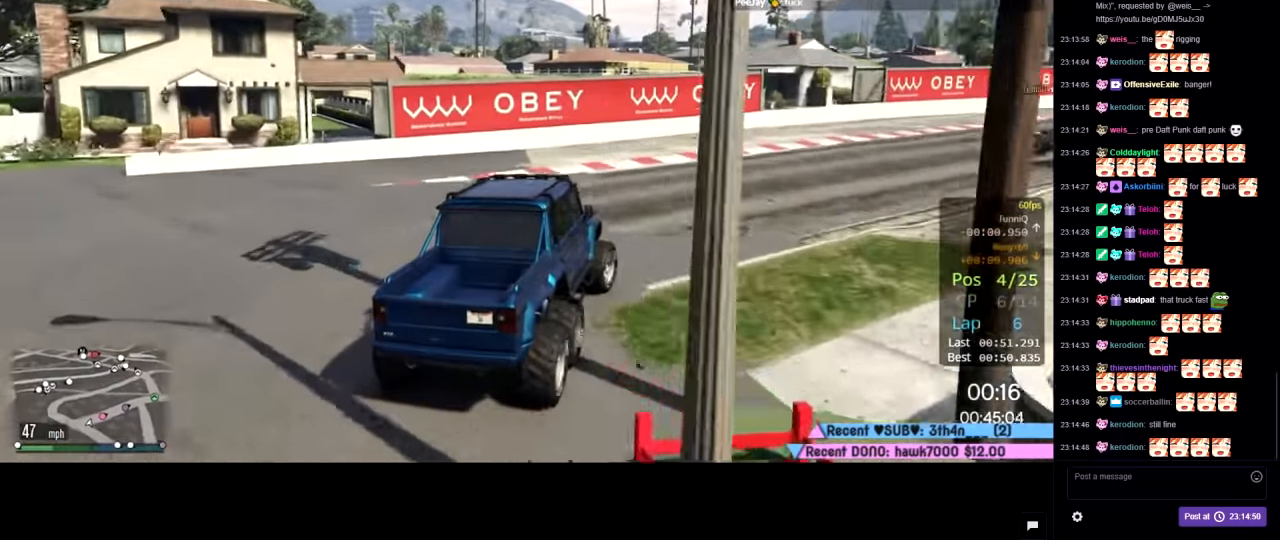
{"buttons": ["R2"], "left_stick": "center", "right_stick": "center", "events": [[500, "left_stick", "center"]]}
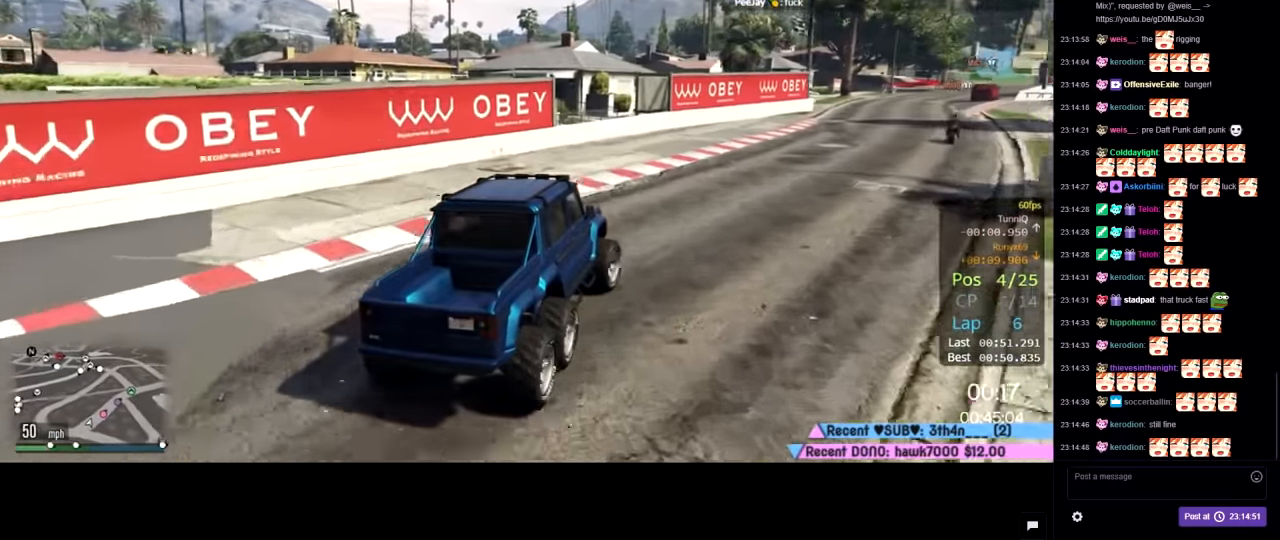
{"buttons": ["R2"], "left_stick": "center", "right_stick": "center", "events": [[183, "left_stick", "right"], [384, "left_stick", "center"]]}
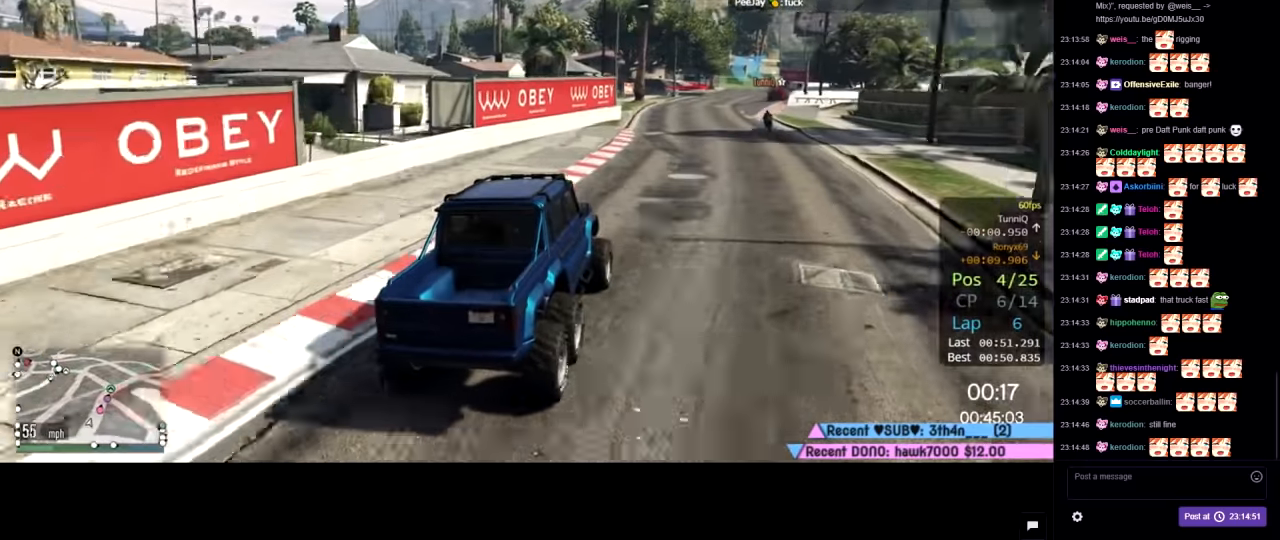
{"buttons": ["R2"], "left_stick": "center", "right_stick": "center", "events": [[200, "left_stick", "right"], [334, "left_stick", "center"]]}
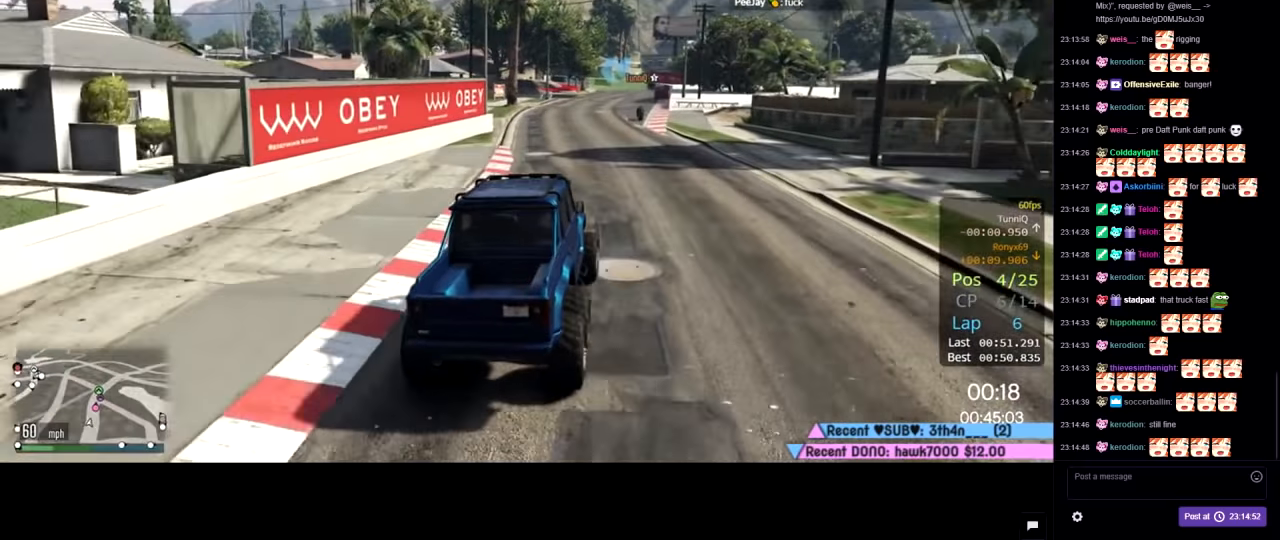
{"buttons": ["R2"], "left_stick": "center", "right_stick": "center", "events": []}
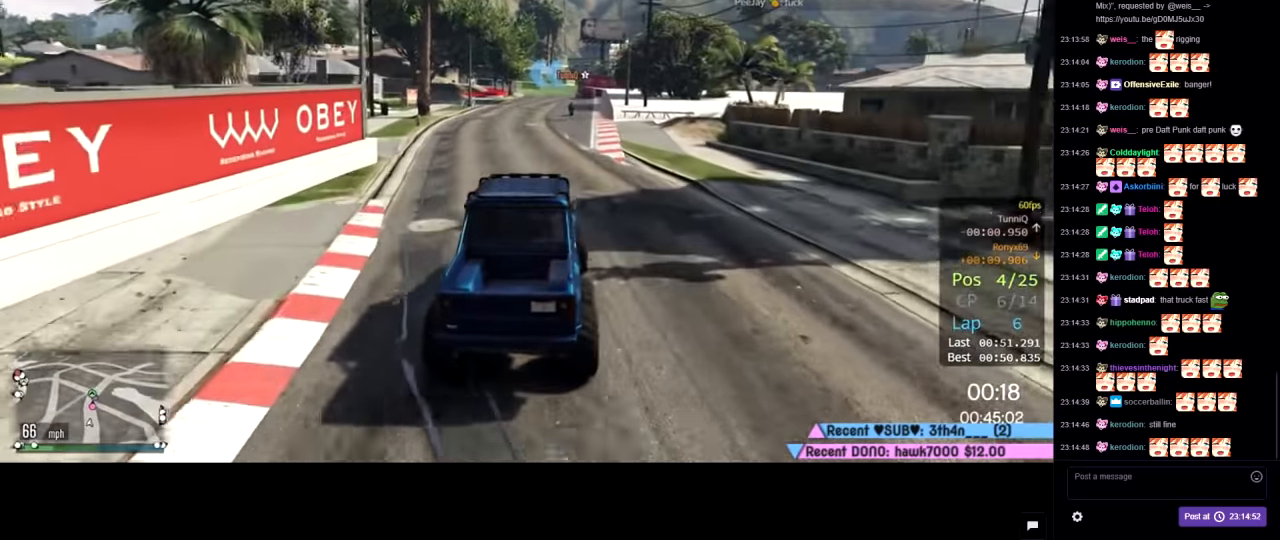
{"buttons": ["R2"], "left_stick": "center", "right_stick": "center", "events": [[334, "left_stick", "right"], [484, "left_stick", "center"]]}
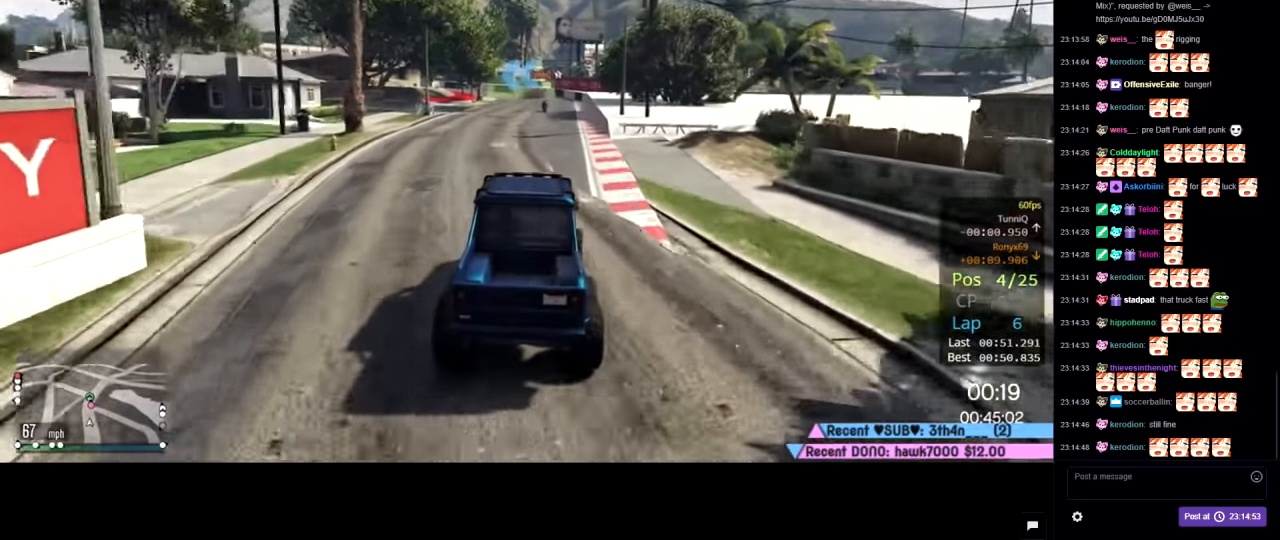
{"buttons": ["R2"], "left_stick": "center", "right_stick": "center", "events": []}
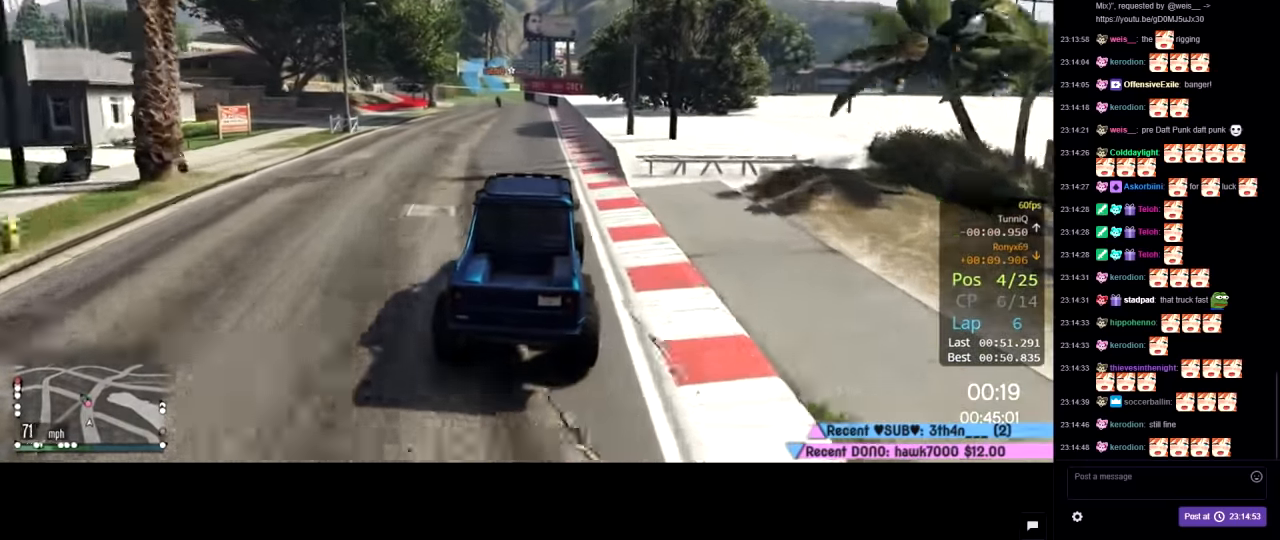
{"buttons": ["R2"], "left_stick": "center", "right_stick": "center", "events": []}
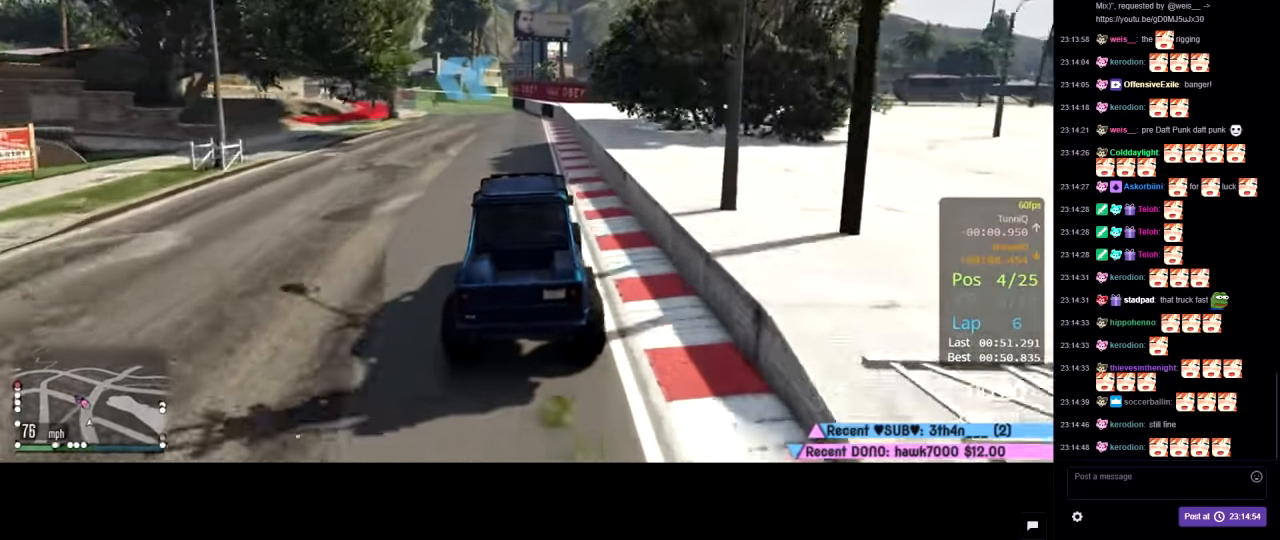
{"buttons": ["R2"], "left_stick": "left", "right_stick": "center", "events": [[34, "left_stick", "left"], [200, "left_stick", "center"], [467, "left_stick", "left"]]}
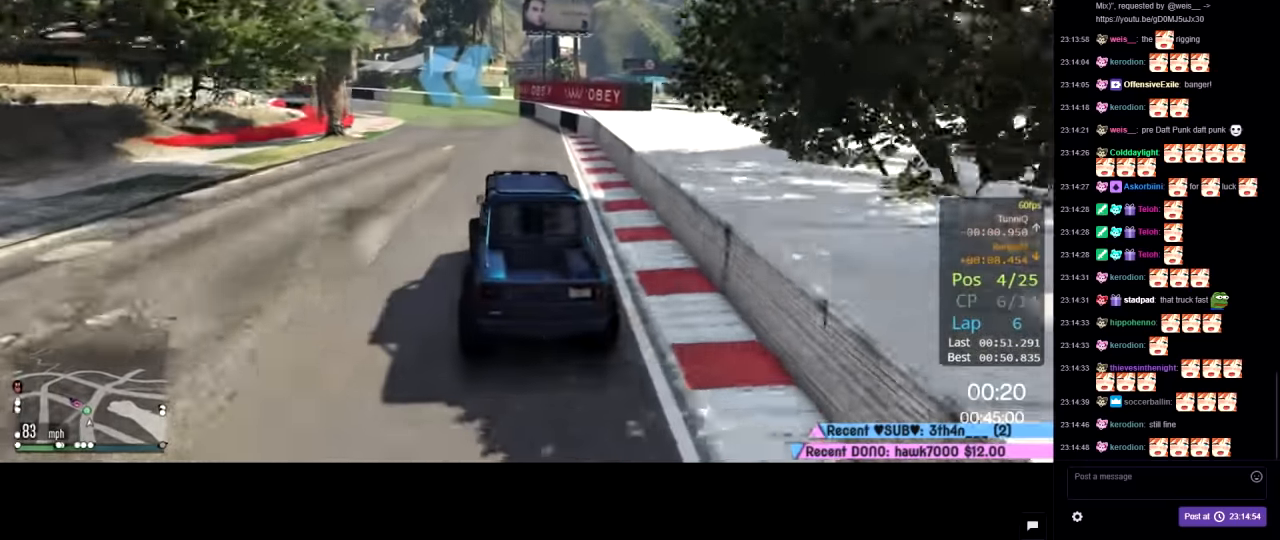
{"buttons": ["R2"], "left_stick": "left", "right_stick": "center", "events": [[117, "left_stick", "center"], [167, "left_stick", "left"], [300, "left_stick", "center"], [350, "left_stick", "left"]]}